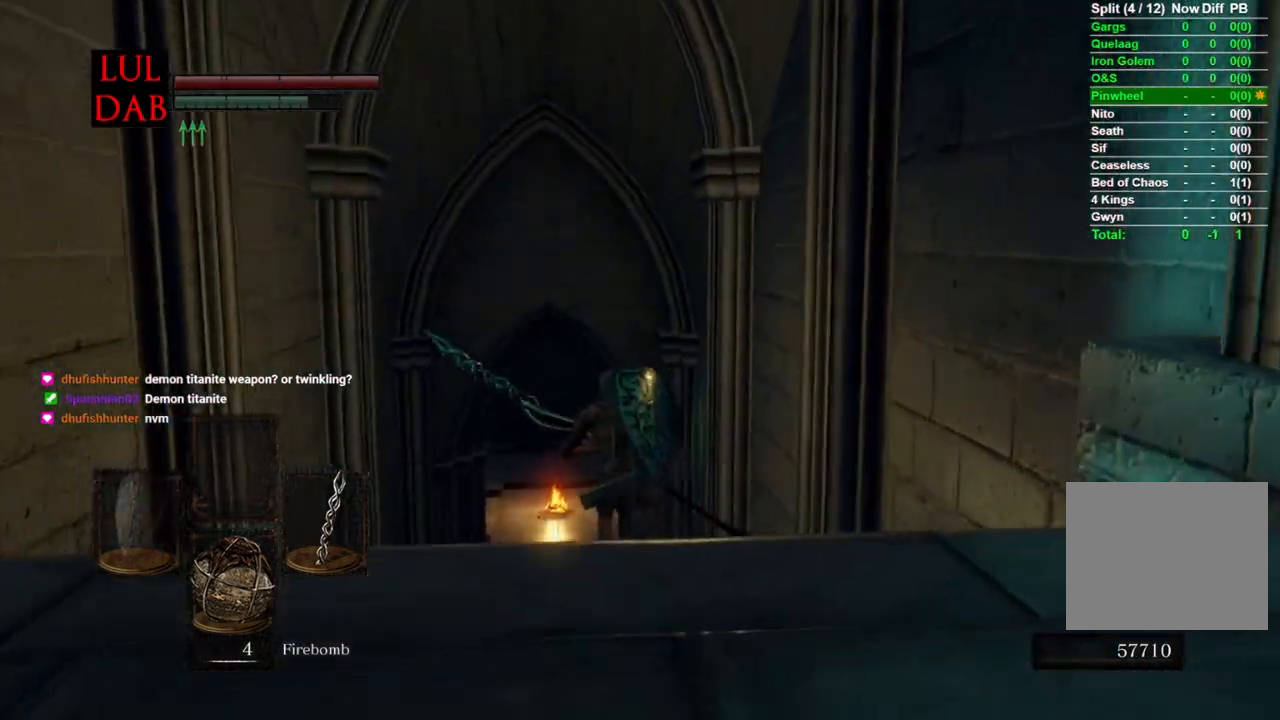
Gameplay with a controller (PlayStation layout); each line is a JSON object with the inputs held at the frame after it. "events" lists button and stick changes between this image and that frame as [ms after this image, input, new state], when the widget could be followed in between.
{"buttons": ["CIRCLE"], "left_stick": "up", "right_stick": "center", "events": []}
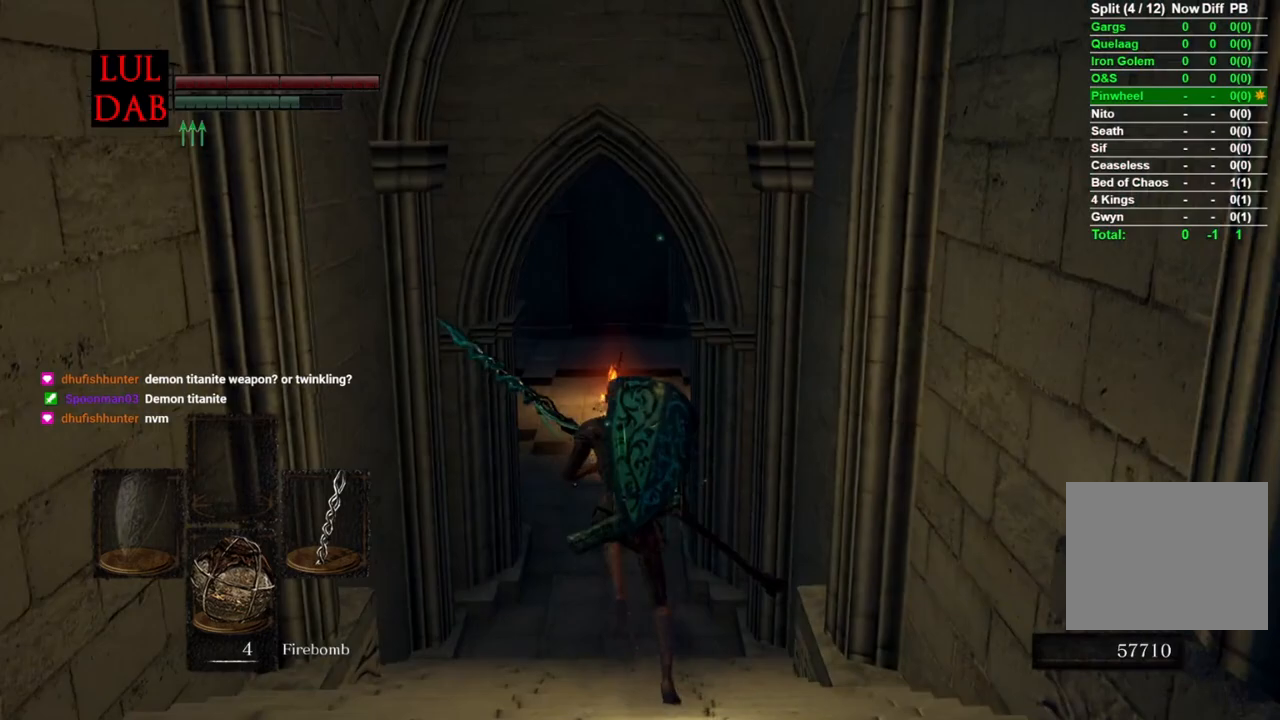
{"buttons": ["CIRCLE"], "left_stick": "up", "right_stick": "center", "events": []}
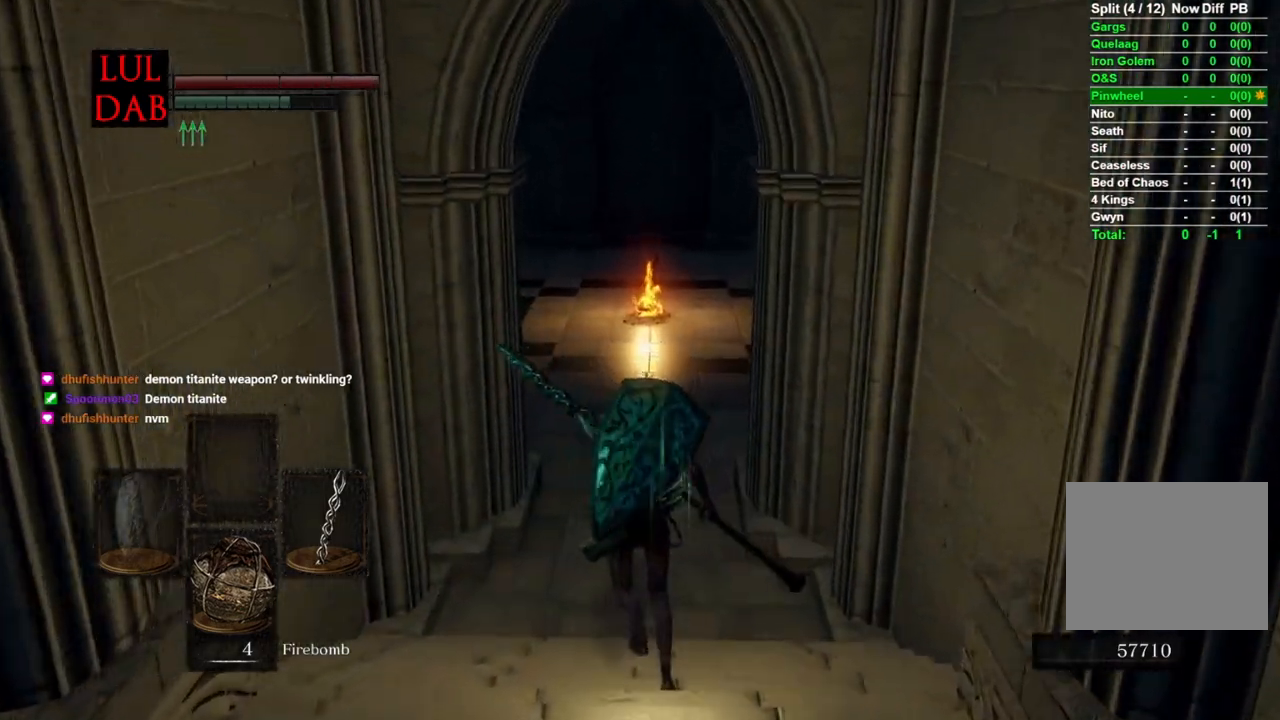
{"buttons": ["CIRCLE"], "left_stick": "up", "right_stick": "center", "events": []}
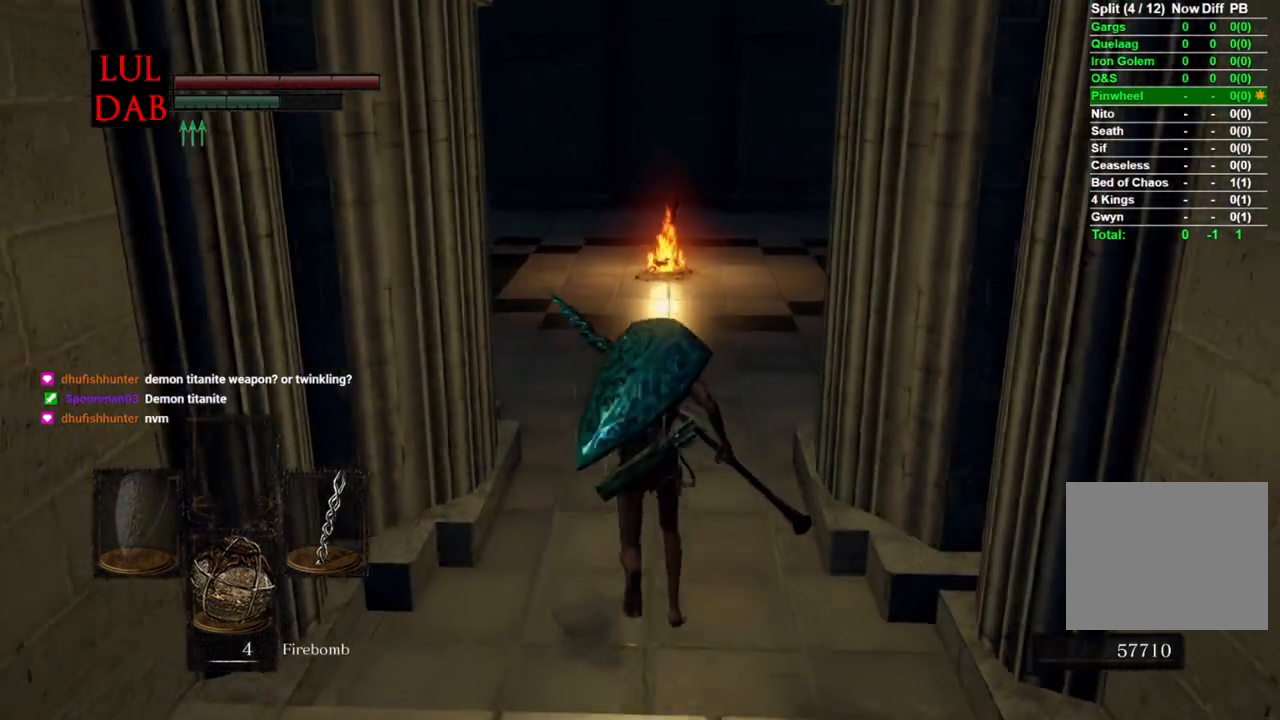
{"buttons": ["CIRCLE"], "left_stick": "up", "right_stick": "center", "events": []}
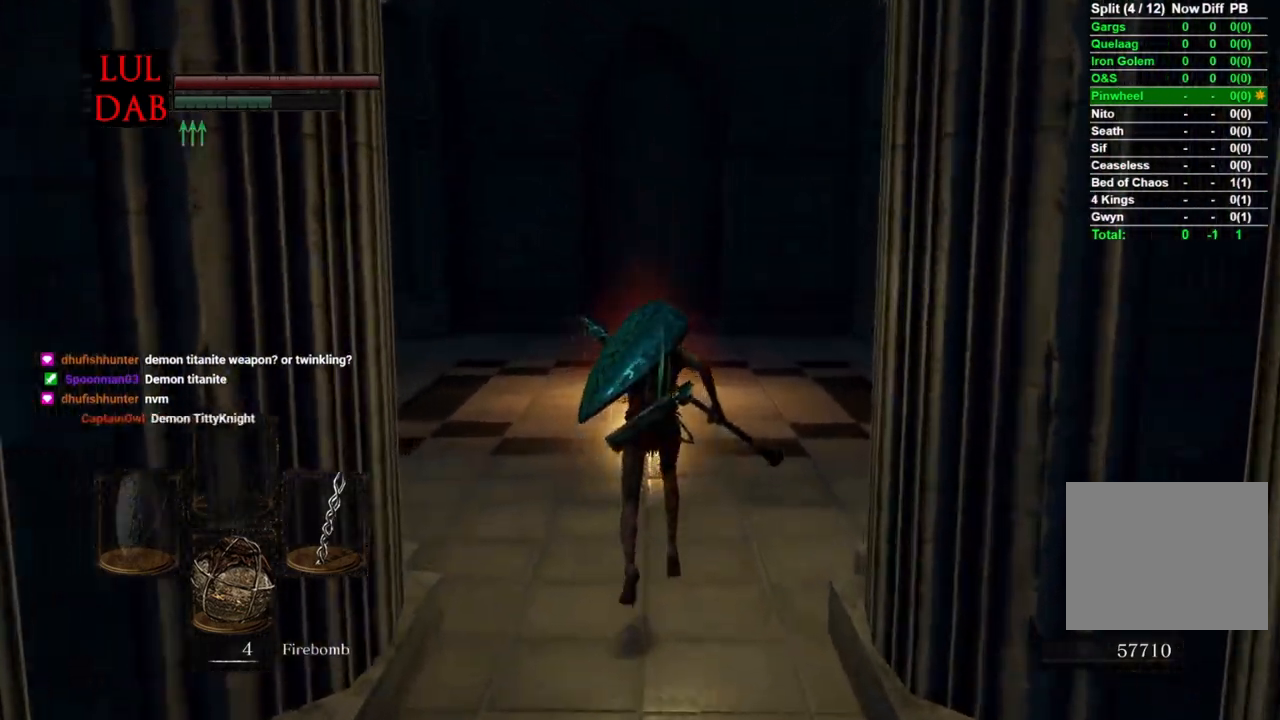
{"buttons": ["CIRCLE"], "left_stick": "up", "right_stick": "center", "events": []}
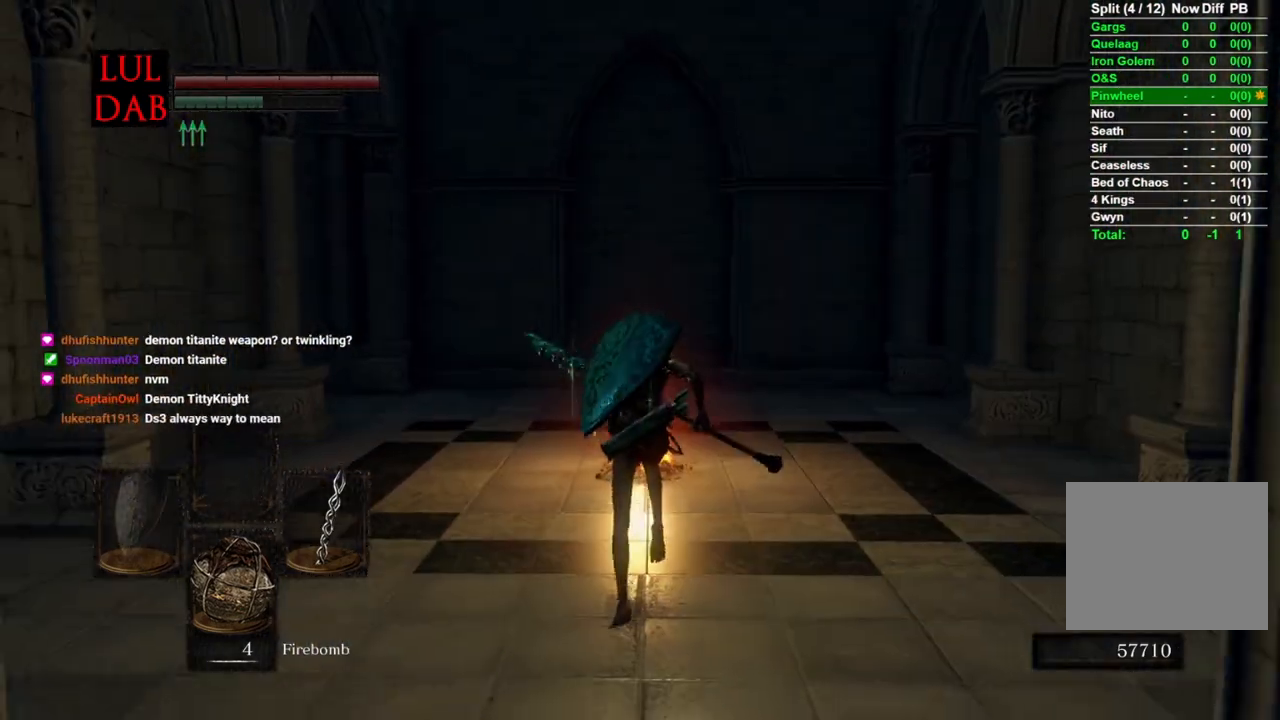
{"buttons": [], "left_stick": "up", "right_stick": "center", "events": [[33, "CIRCLE", "up"], [300, "CROSS", "down"], [417, "CROSS", "up"]]}
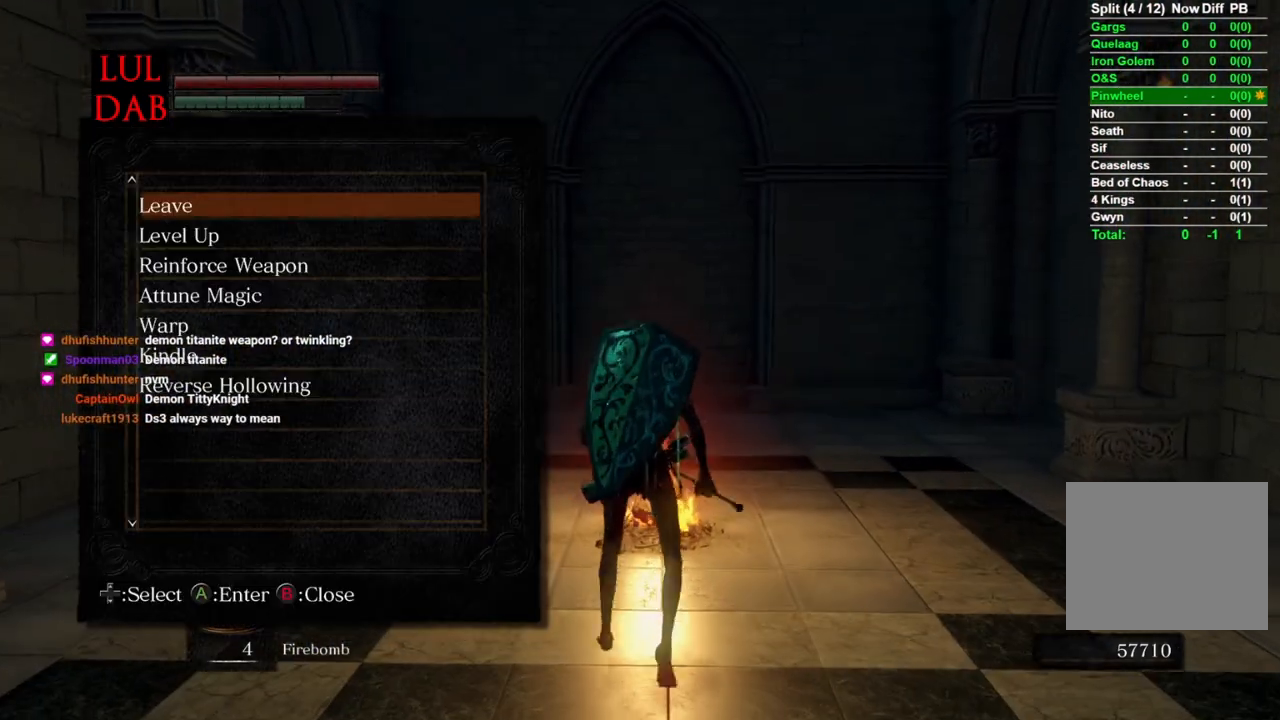
{"buttons": ["DPAD_DOWN"], "left_stick": "up", "right_stick": "center", "events": [[400, "DPAD_DOWN", "down"]]}
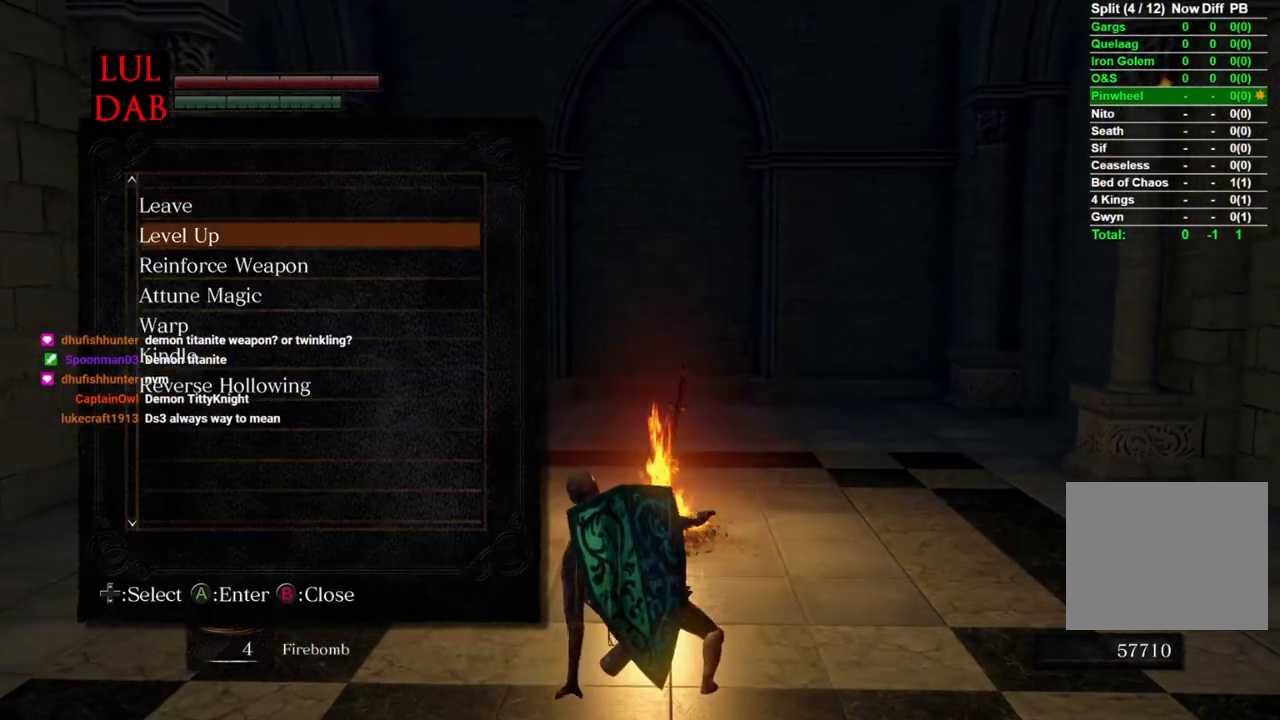
{"buttons": [], "left_stick": "right", "right_stick": "center", "events": [[17, "DPAD_DOWN", "up"], [67, "left_stick", "right"], [83, "DPAD_DOWN", "down"], [200, "DPAD_DOWN", "up"], [283, "DPAD_DOWN", "down"], [383, "DPAD_DOWN", "up"]]}
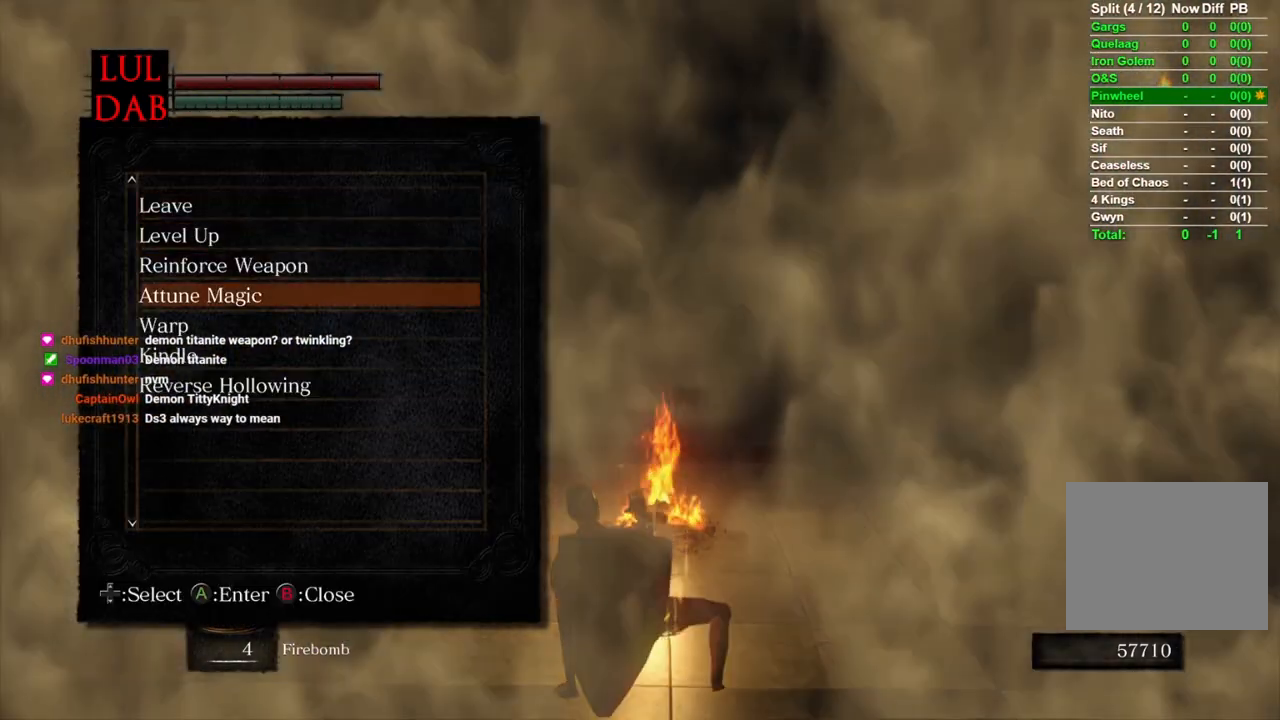
{"buttons": [], "left_stick": "right", "right_stick": "center", "events": []}
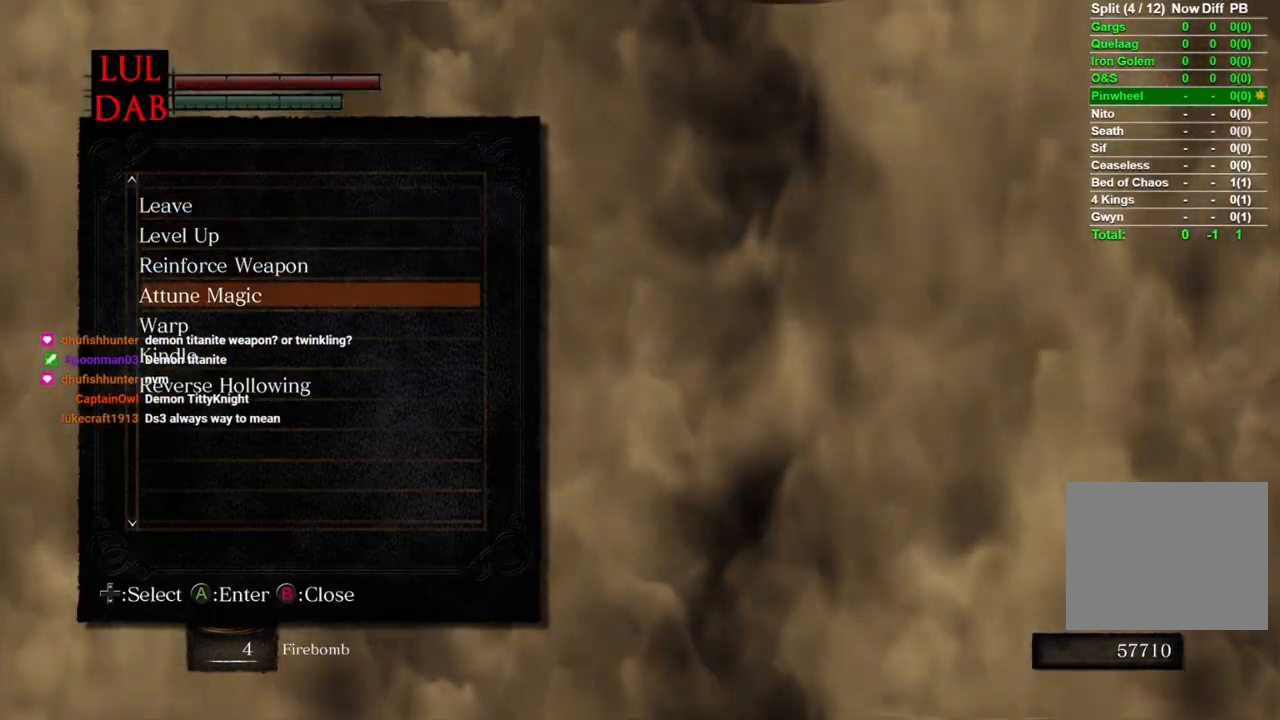
{"buttons": [], "left_stick": "right", "right_stick": "center", "events": []}
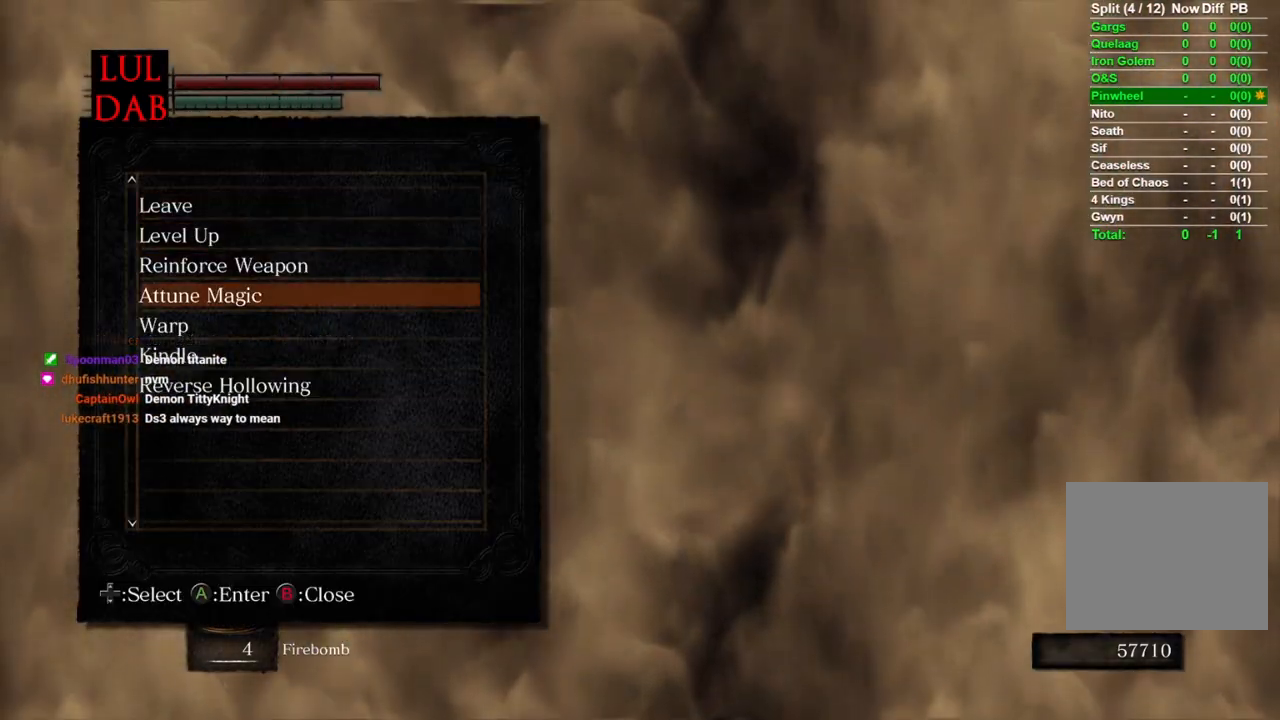
{"buttons": [], "left_stick": "center", "right_stick": "center", "events": [[500, "left_stick", "center"]]}
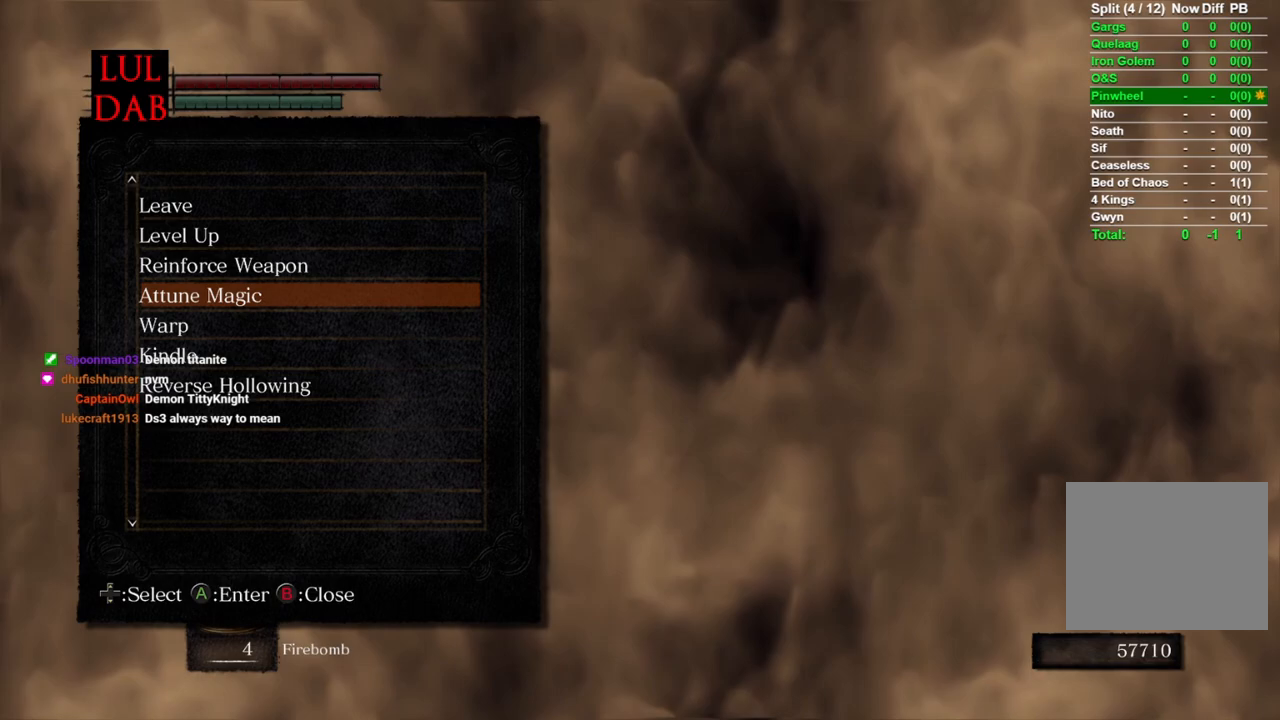
{"buttons": [], "left_stick": "center", "right_stick": "center", "events": []}
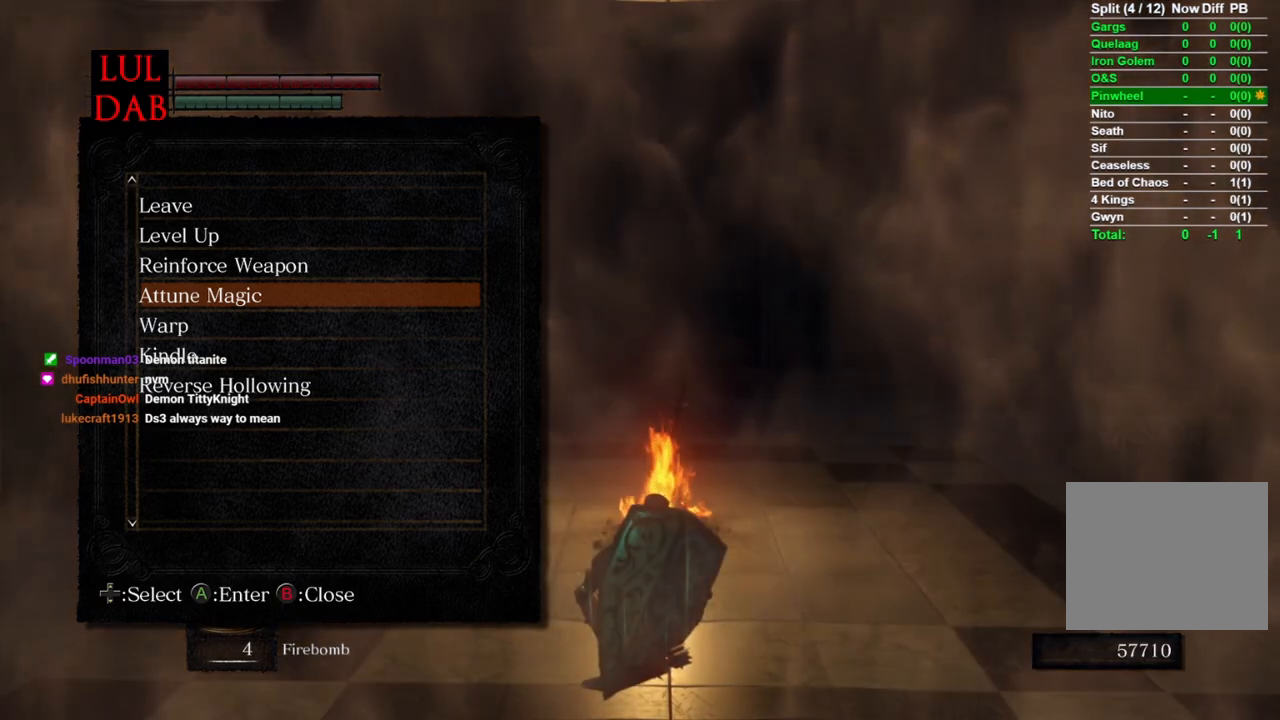
{"buttons": [], "left_stick": "center", "right_stick": "center", "events": []}
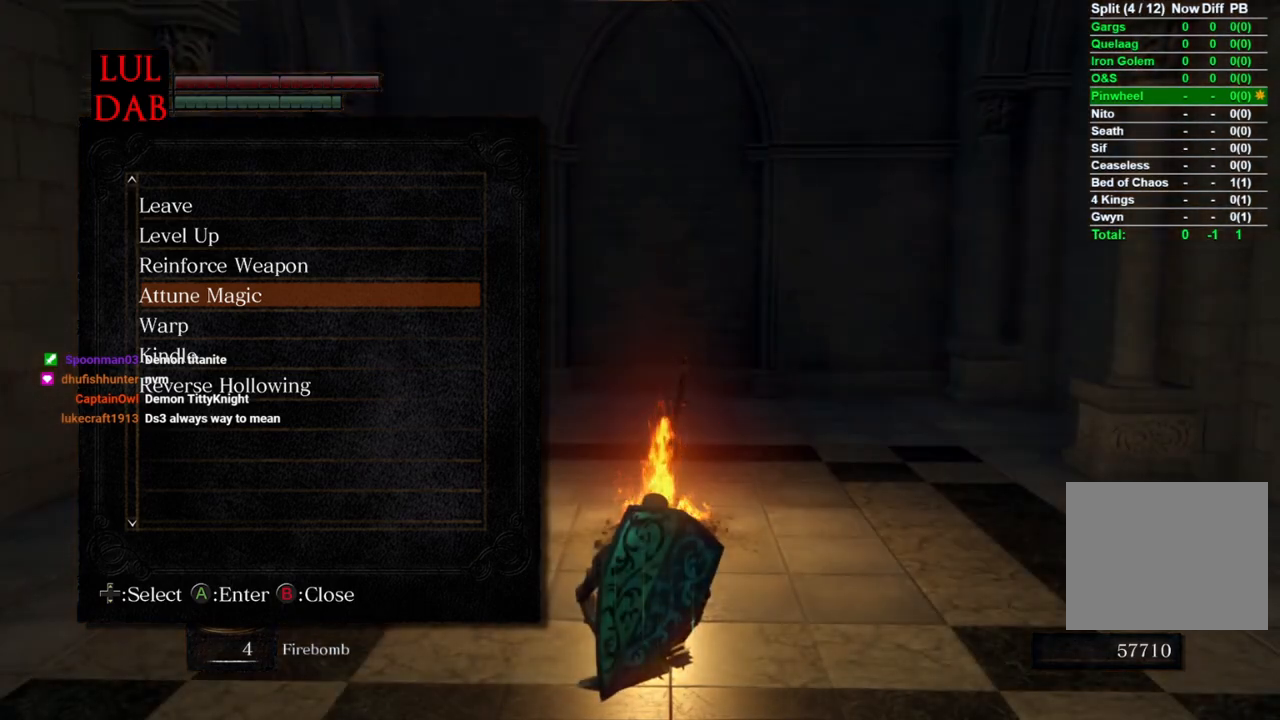
{"buttons": [], "left_stick": "center", "right_stick": "center", "events": []}
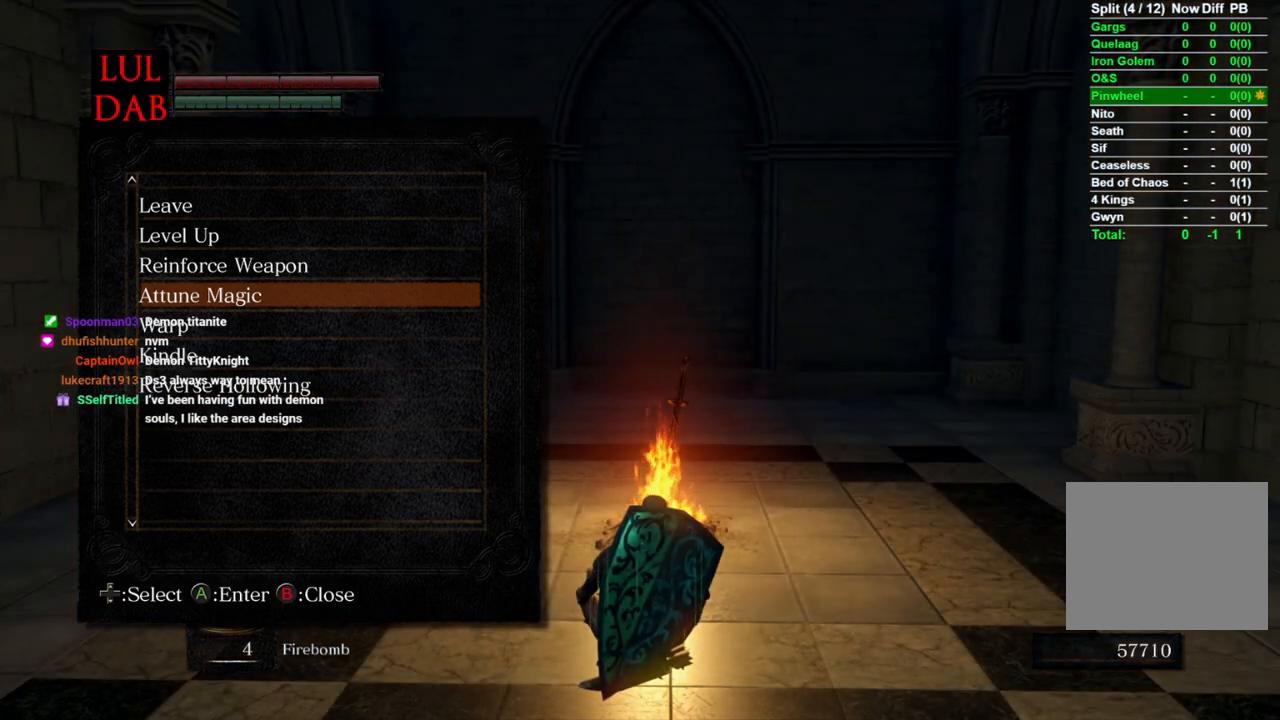
{"buttons": [], "left_stick": "center", "right_stick": "center", "events": [[83, "DPAD_UP", "down"], [183, "CROSS", "down"], [200, "DPAD_UP", "up"], [317, "CROSS", "up"]]}
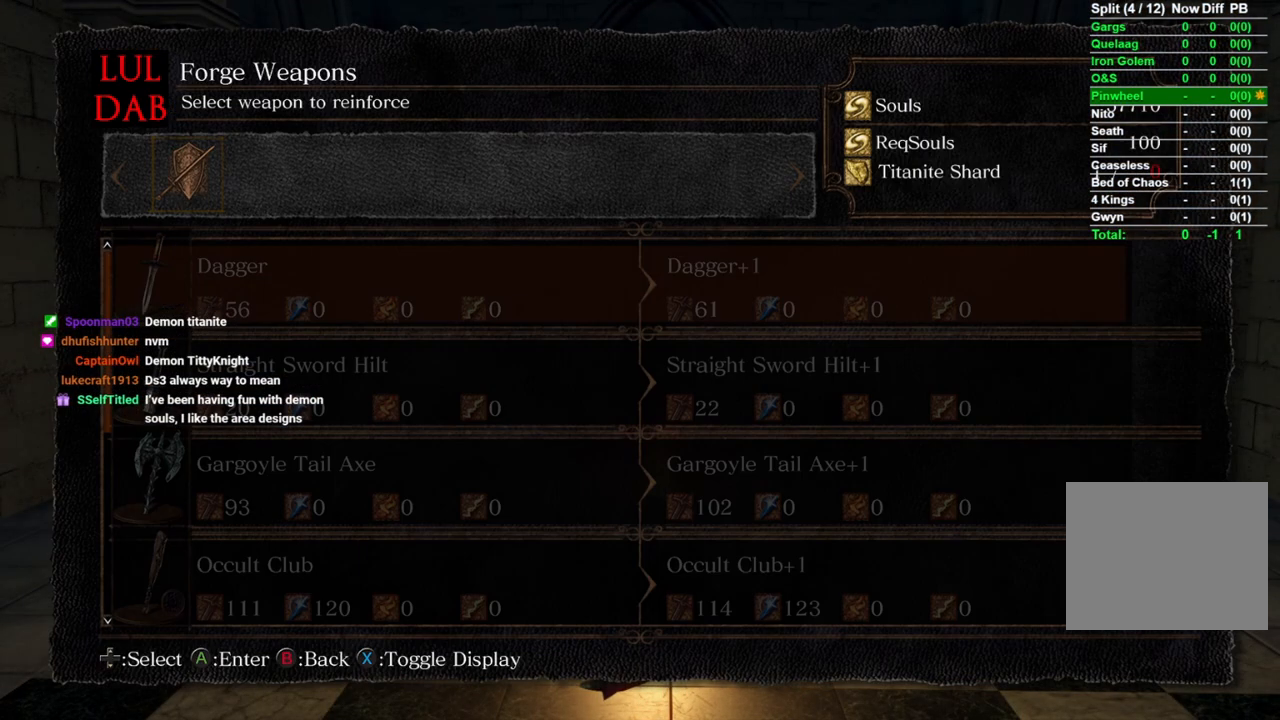
{"buttons": ["DPAD_DOWN"], "left_stick": "center", "right_stick": "center", "events": [[250, "DPAD_DOWN", "down"], [317, "DPAD_DOWN", "up"], [450, "DPAD_DOWN", "down"]]}
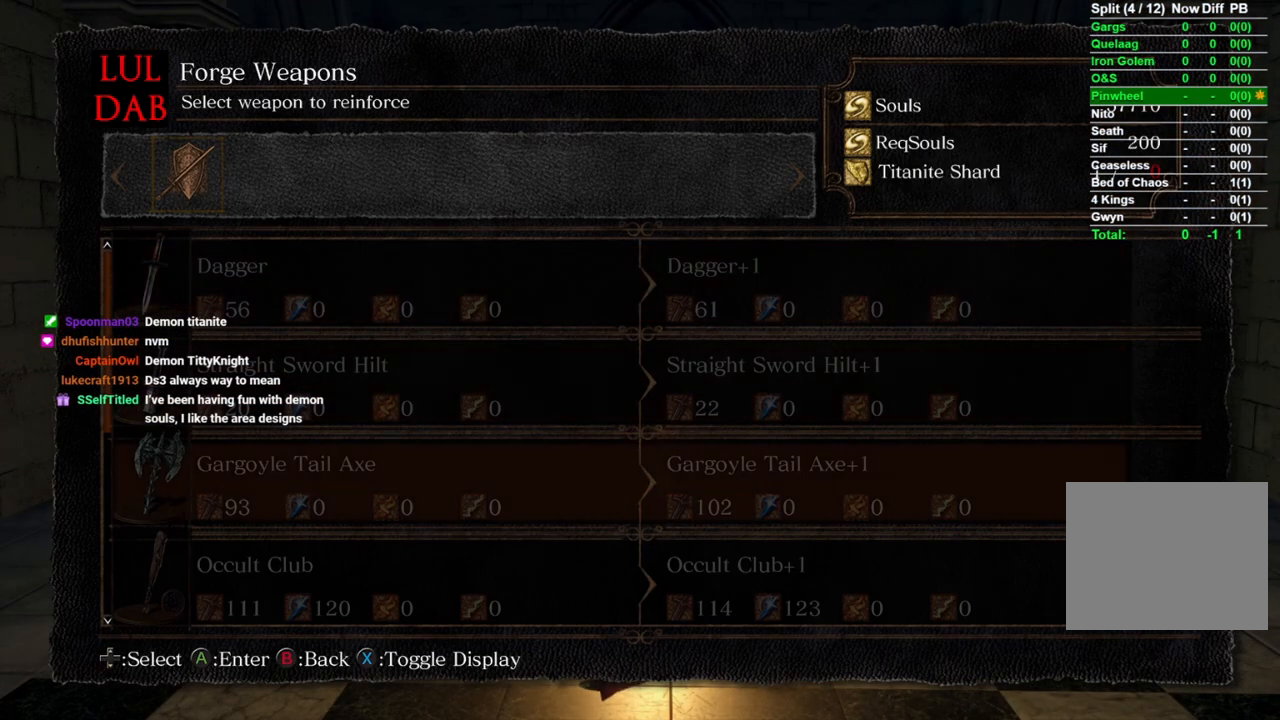
{"buttons": ["DPAD_DOWN"], "left_stick": "center", "right_stick": "center", "events": [[50, "DPAD_DOWN", "up"], [133, "DPAD_DOWN", "down"], [233, "DPAD_DOWN", "up"], [300, "DPAD_DOWN", "down"], [400, "DPAD_DOWN", "up"], [500, "DPAD_DOWN", "down"]]}
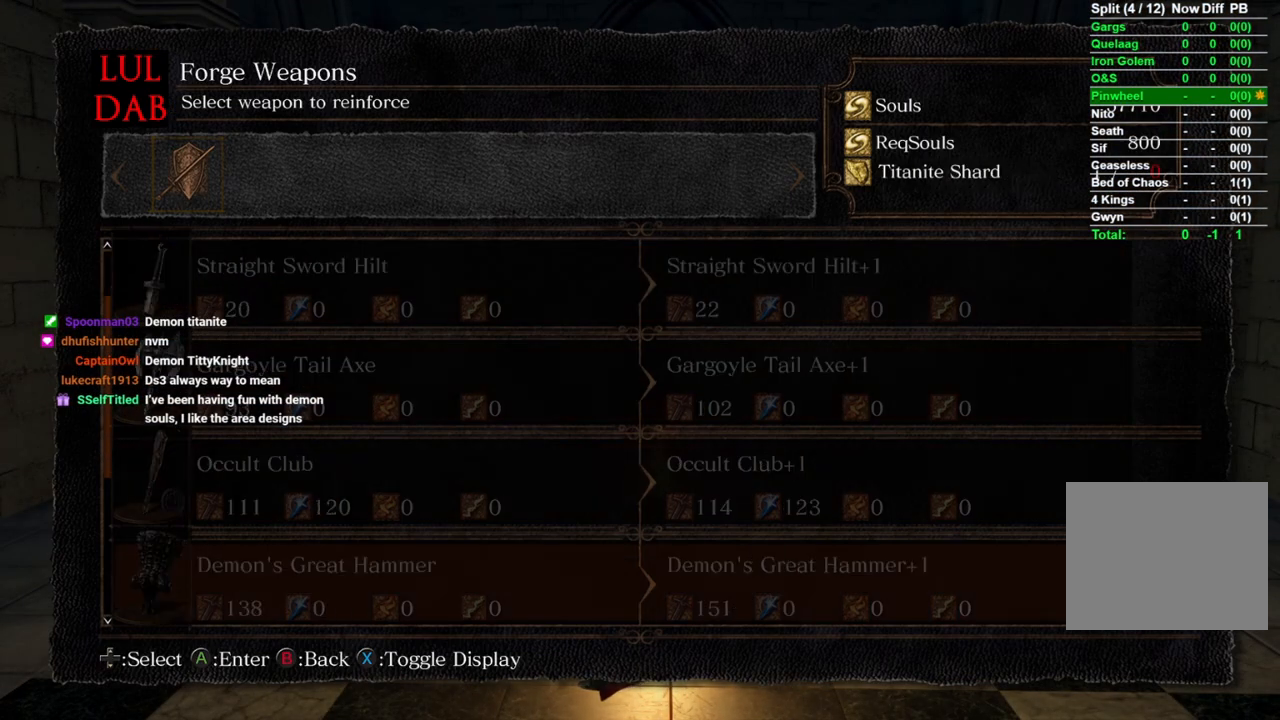
{"buttons": ["CROSS"], "left_stick": "center", "right_stick": "center", "events": [[83, "DPAD_DOWN", "up"], [467, "CROSS", "down"]]}
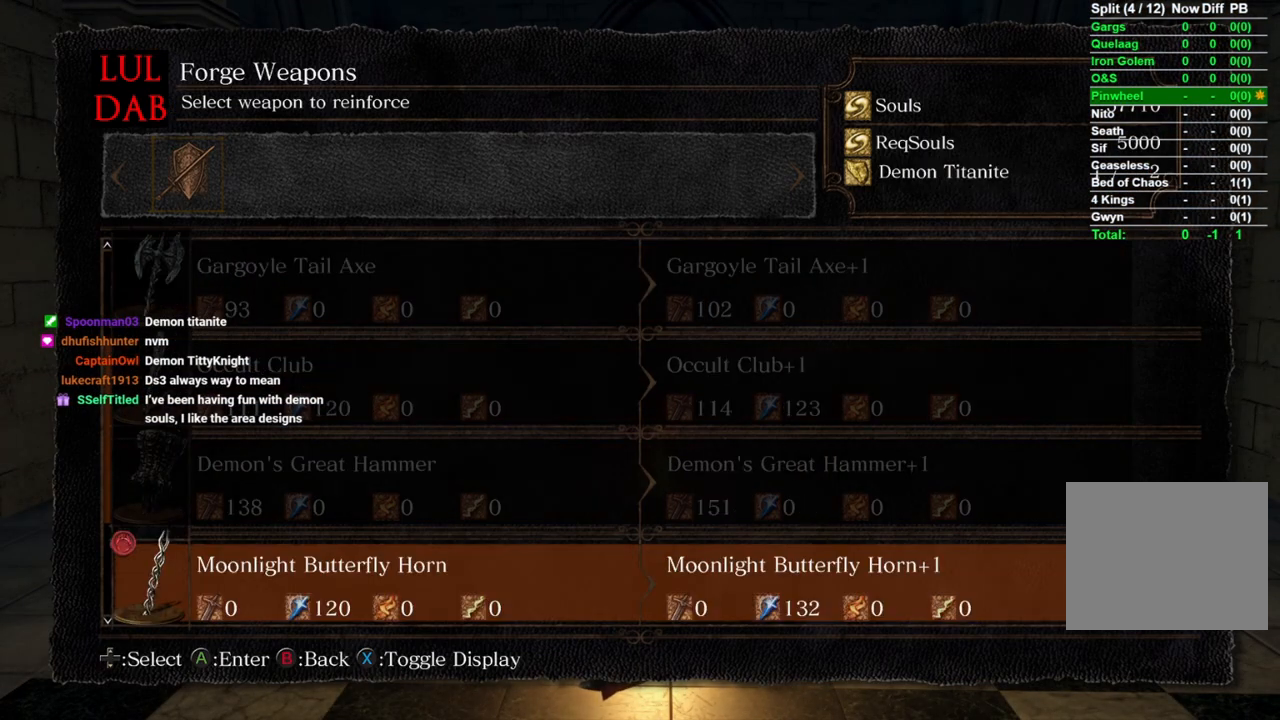
{"buttons": ["CROSS"], "left_stick": "center", "right_stick": "center", "events": [[150, "CROSS", "up"], [283, "DPAD_LEFT", "down"], [383, "CROSS", "down"], [400, "DPAD_LEFT", "up"]]}
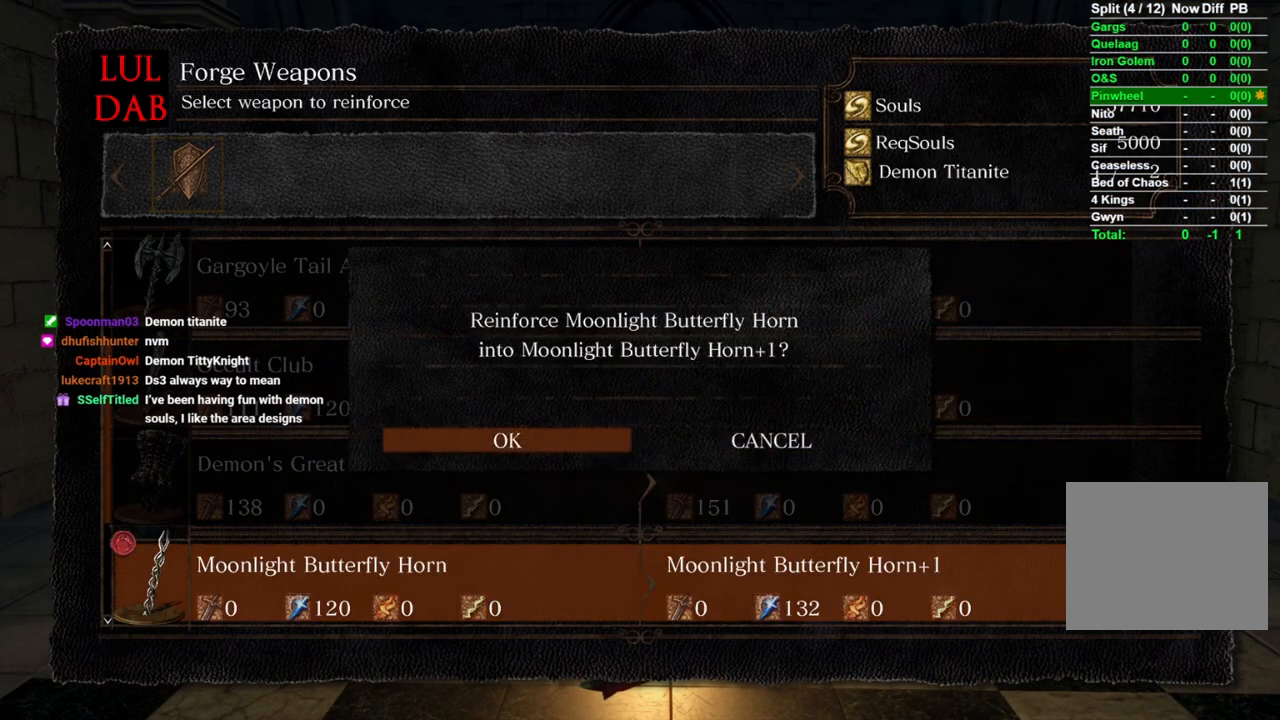
{"buttons": ["CROSS"], "left_stick": "center", "right_stick": "center", "events": [[33, "CROSS", "up"], [450, "CROSS", "down"]]}
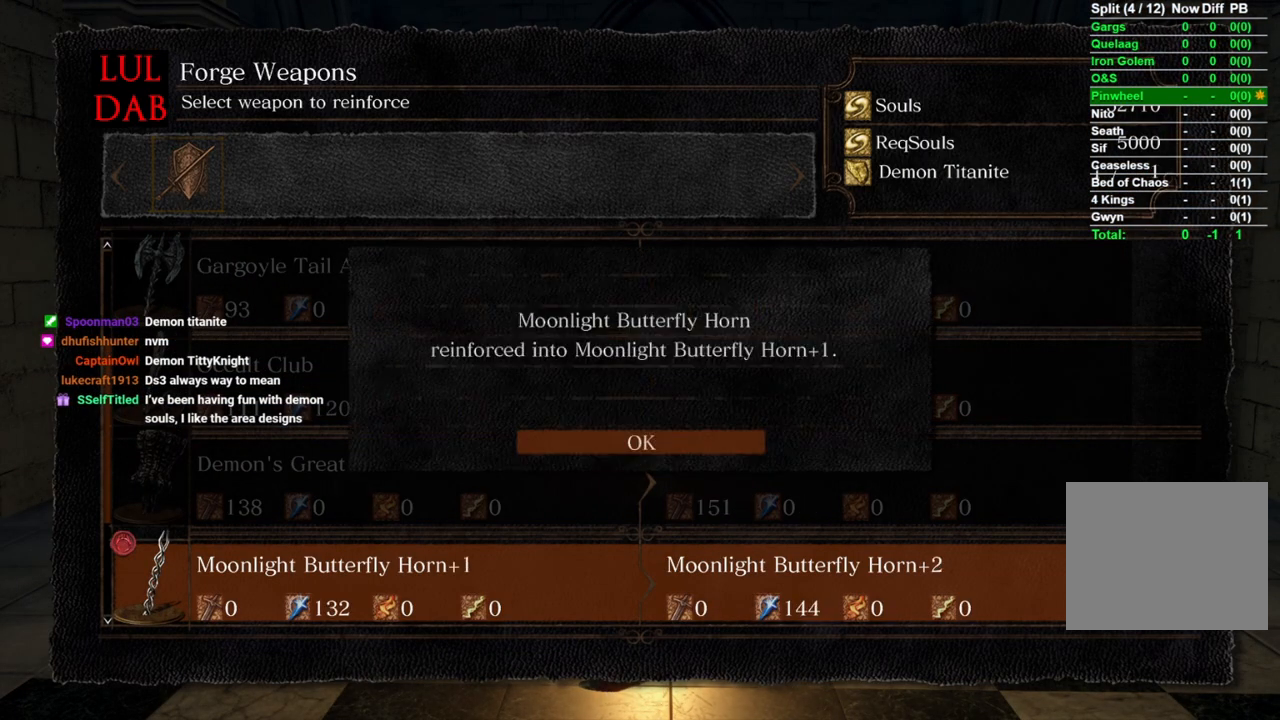
{"buttons": ["CROSS"], "left_stick": "center", "right_stick": "center", "events": [[100, "CROSS", "up"], [417, "CROSS", "down"]]}
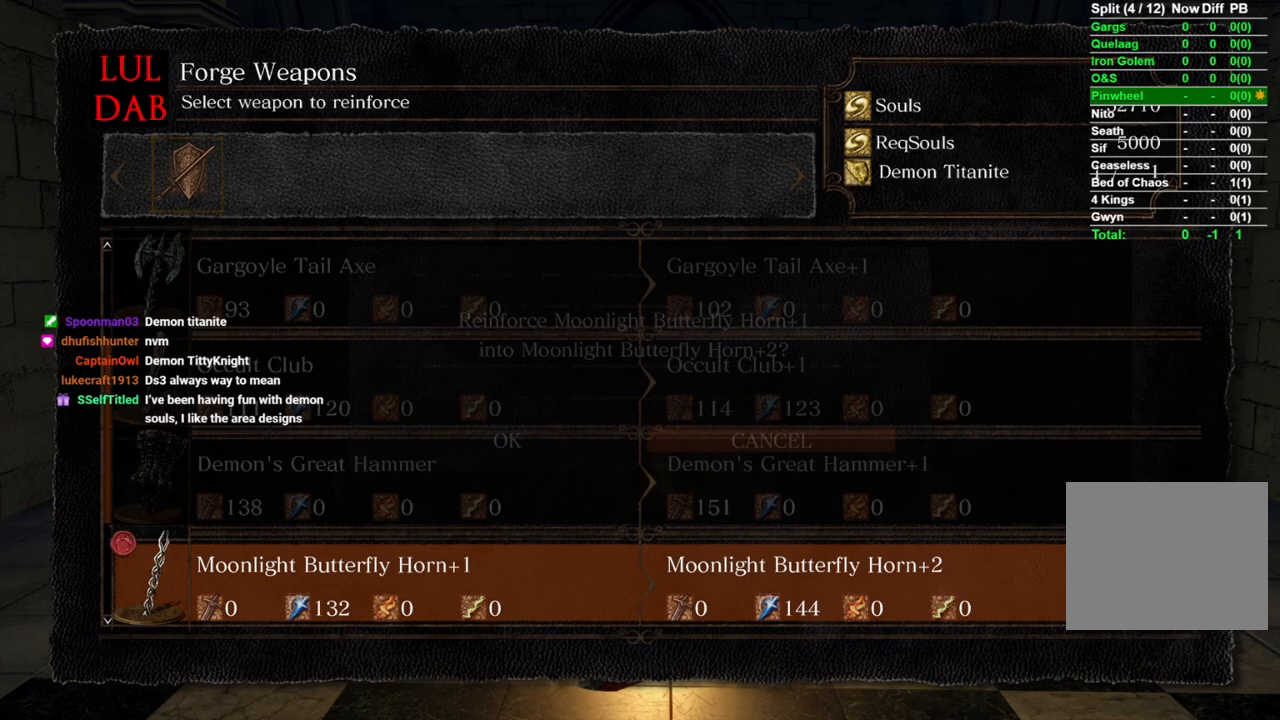
{"buttons": [], "left_stick": "center", "right_stick": "center", "events": [[67, "CROSS", "up"], [217, "DPAD_LEFT", "down"], [333, "CROSS", "down"], [333, "DPAD_LEFT", "up"], [467, "CROSS", "up"]]}
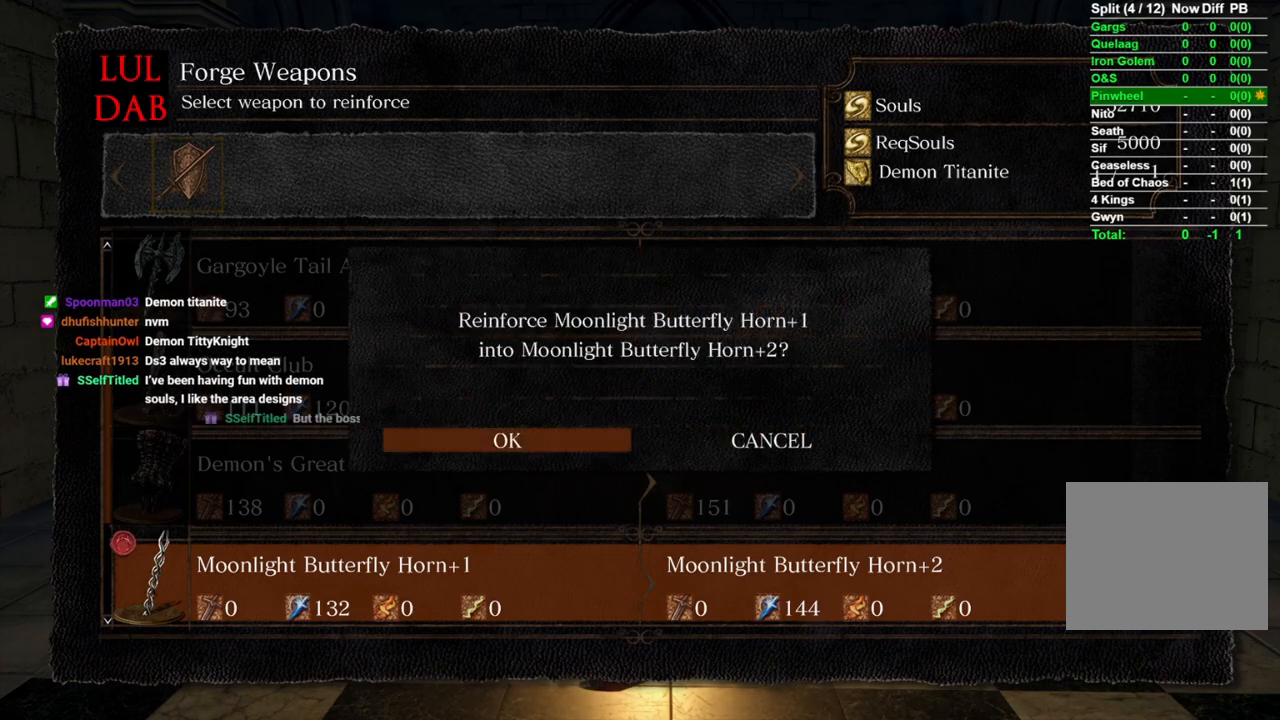
{"buttons": ["CROSS"], "left_stick": "center", "right_stick": "center", "events": [[450, "CROSS", "down"]]}
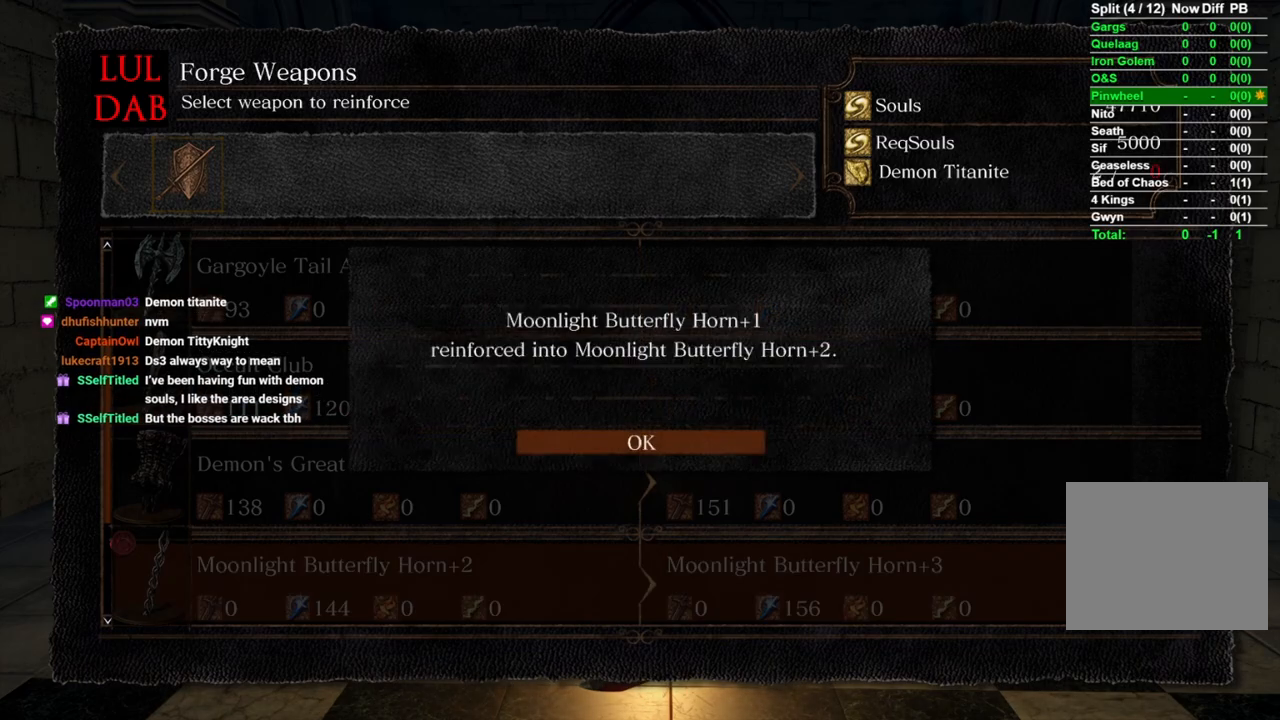
{"buttons": [], "left_stick": "center", "right_stick": "center", "events": [[50, "CROSS", "up"], [383, "CIRCLE", "down"], [483, "CIRCLE", "up"]]}
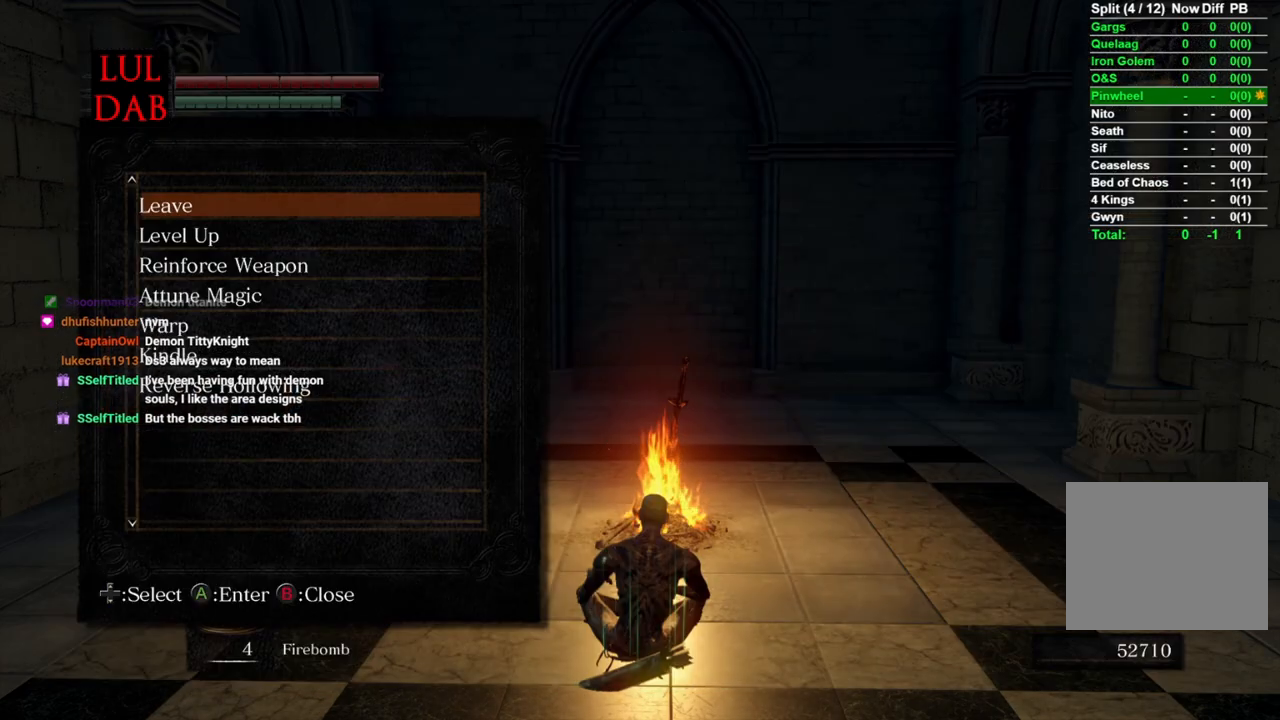
{"buttons": ["CIRCLE"], "left_stick": "center", "right_stick": "center", "events": [[83, "CIRCLE", "down"], [167, "CIRCLE", "up"], [267, "CIRCLE", "down"], [350, "CIRCLE", "up"], [433, "CIRCLE", "down"]]}
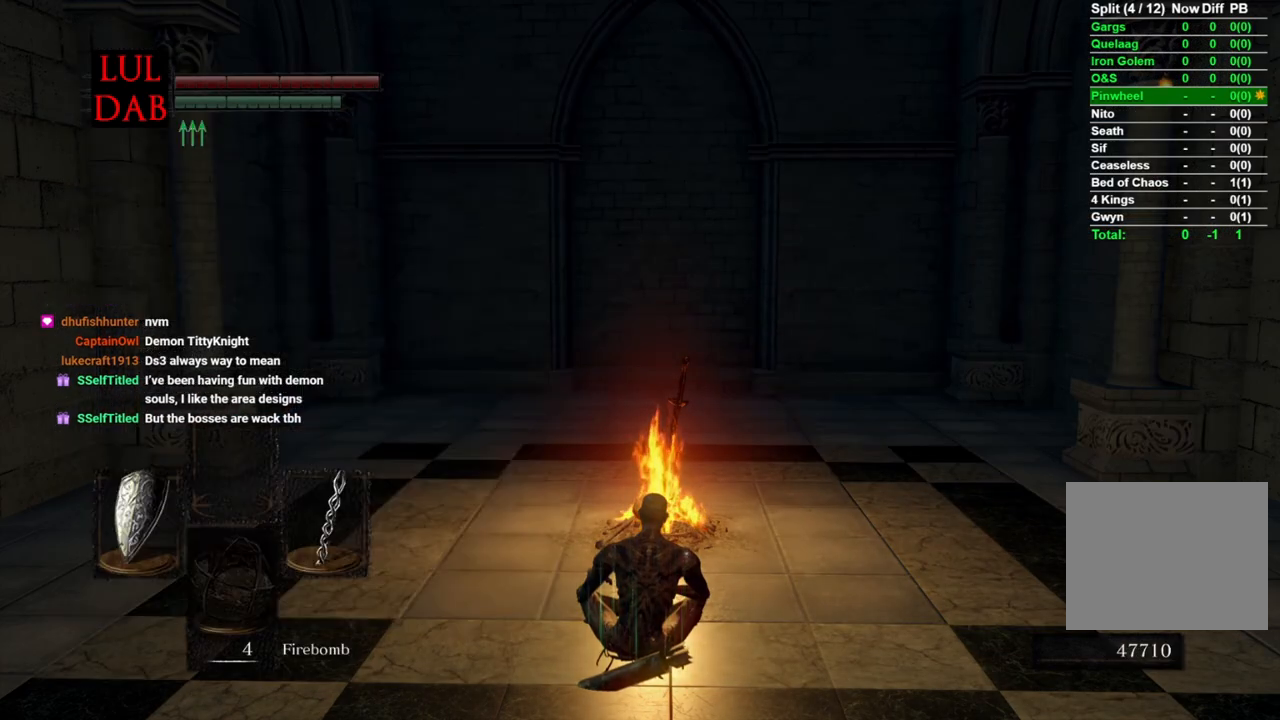
{"buttons": [], "left_stick": "center", "right_stick": "left", "events": [[17, "CIRCLE", "up"], [83, "right_stick", "left"]]}
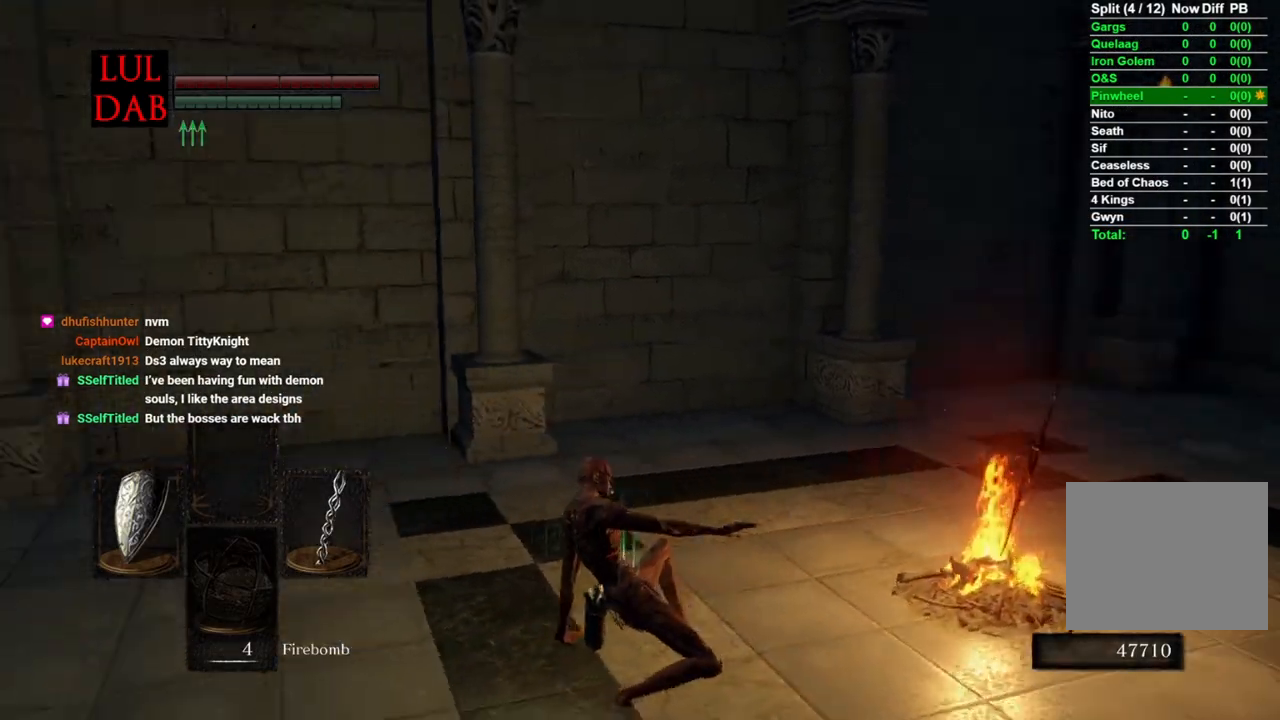
{"buttons": [], "left_stick": "center", "right_stick": "left", "events": [[200, "L1", "down"], [283, "L1", "up"], [333, "right_stick", "center"], [467, "right_stick", "left"]]}
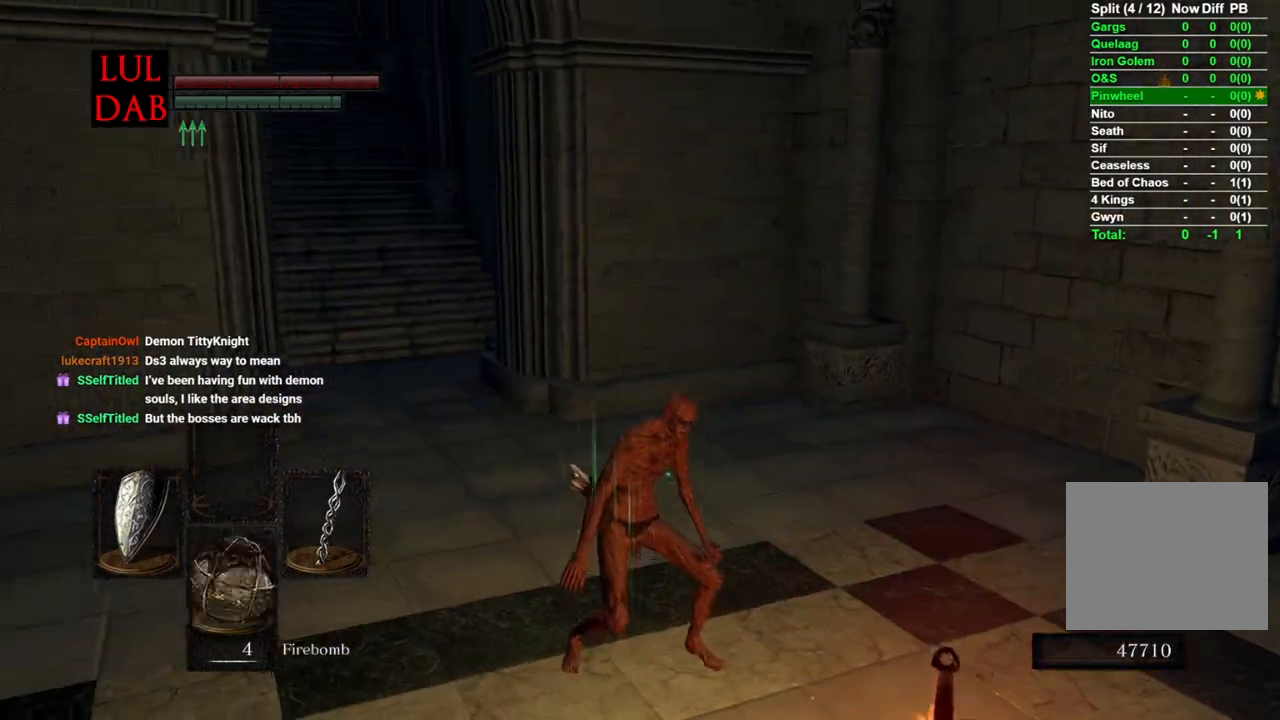
{"buttons": [], "left_stick": "up", "right_stick": "center", "events": [[117, "right_stick", "center"], [167, "left_stick", "up"], [350, "right_stick", "up-left"], [467, "right_stick", "center"]]}
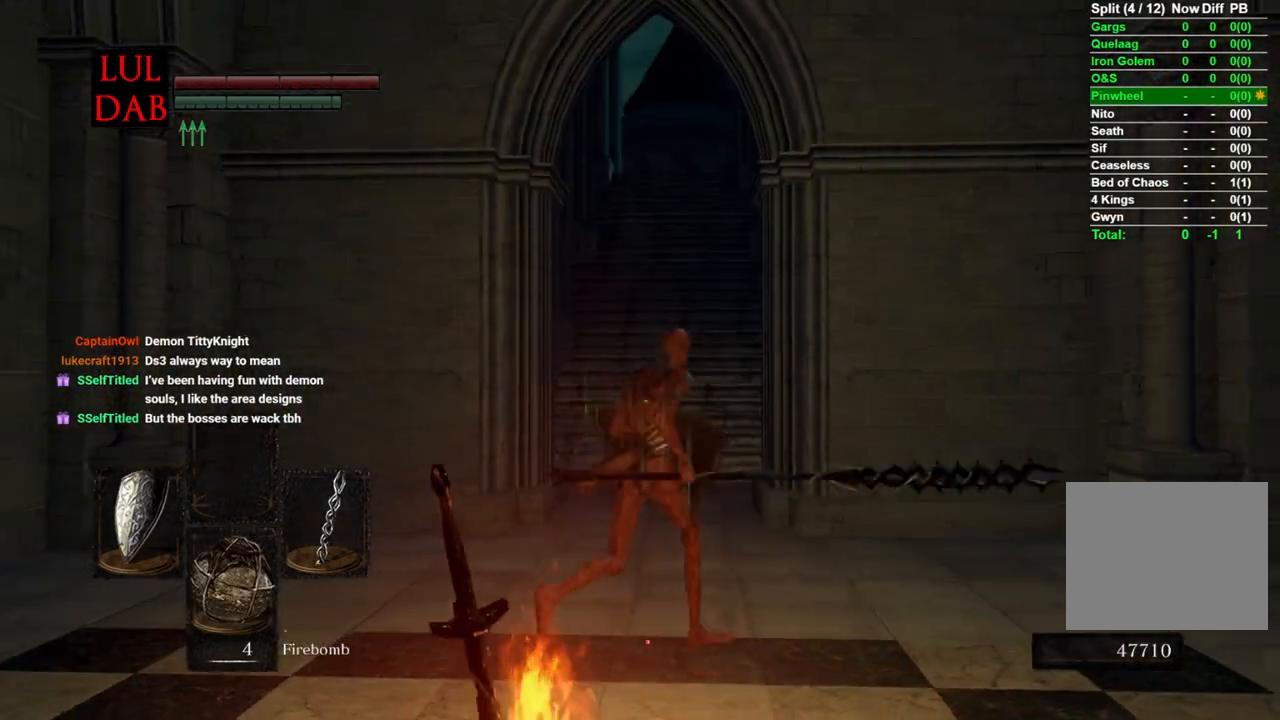
{"buttons": [], "left_stick": "up", "right_stick": "center", "events": [[300, "right_stick", "left"], [483, "right_stick", "center"]]}
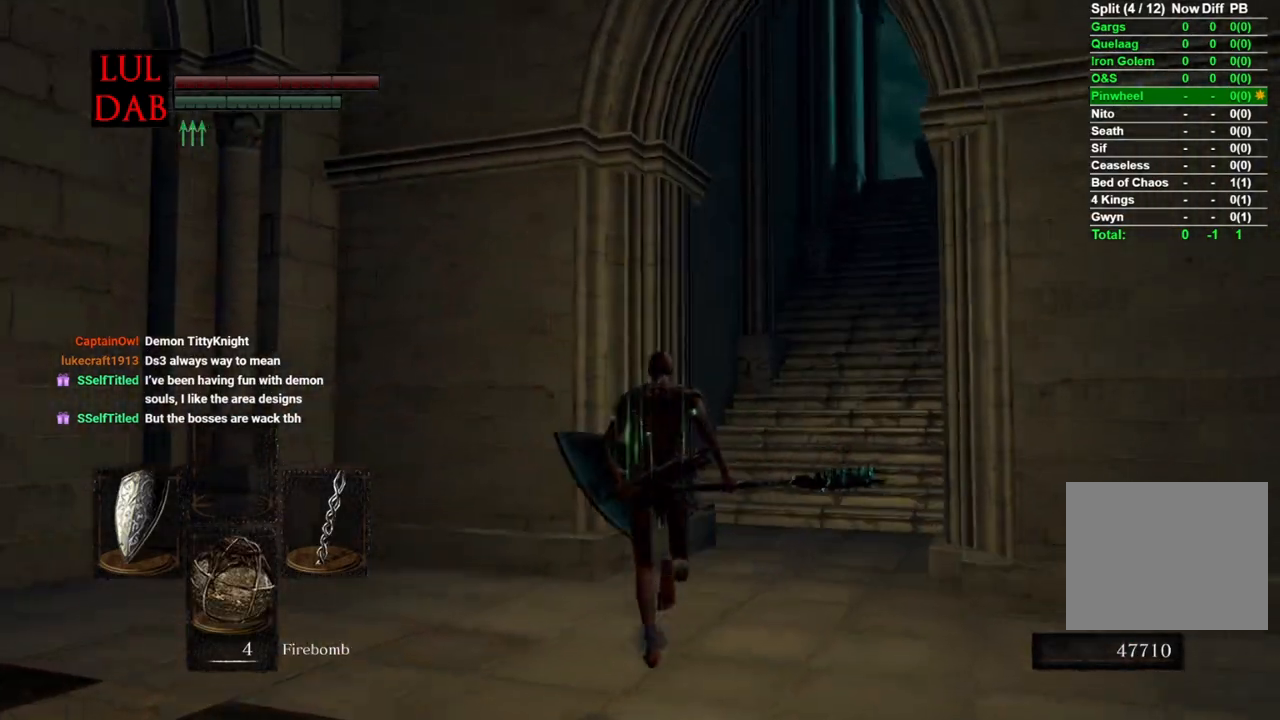
{"buttons": ["CIRCLE", "TRIANGLE"], "left_stick": "up", "right_stick": "center", "events": [[117, "CIRCLE", "down"], [500, "TRIANGLE", "down"]]}